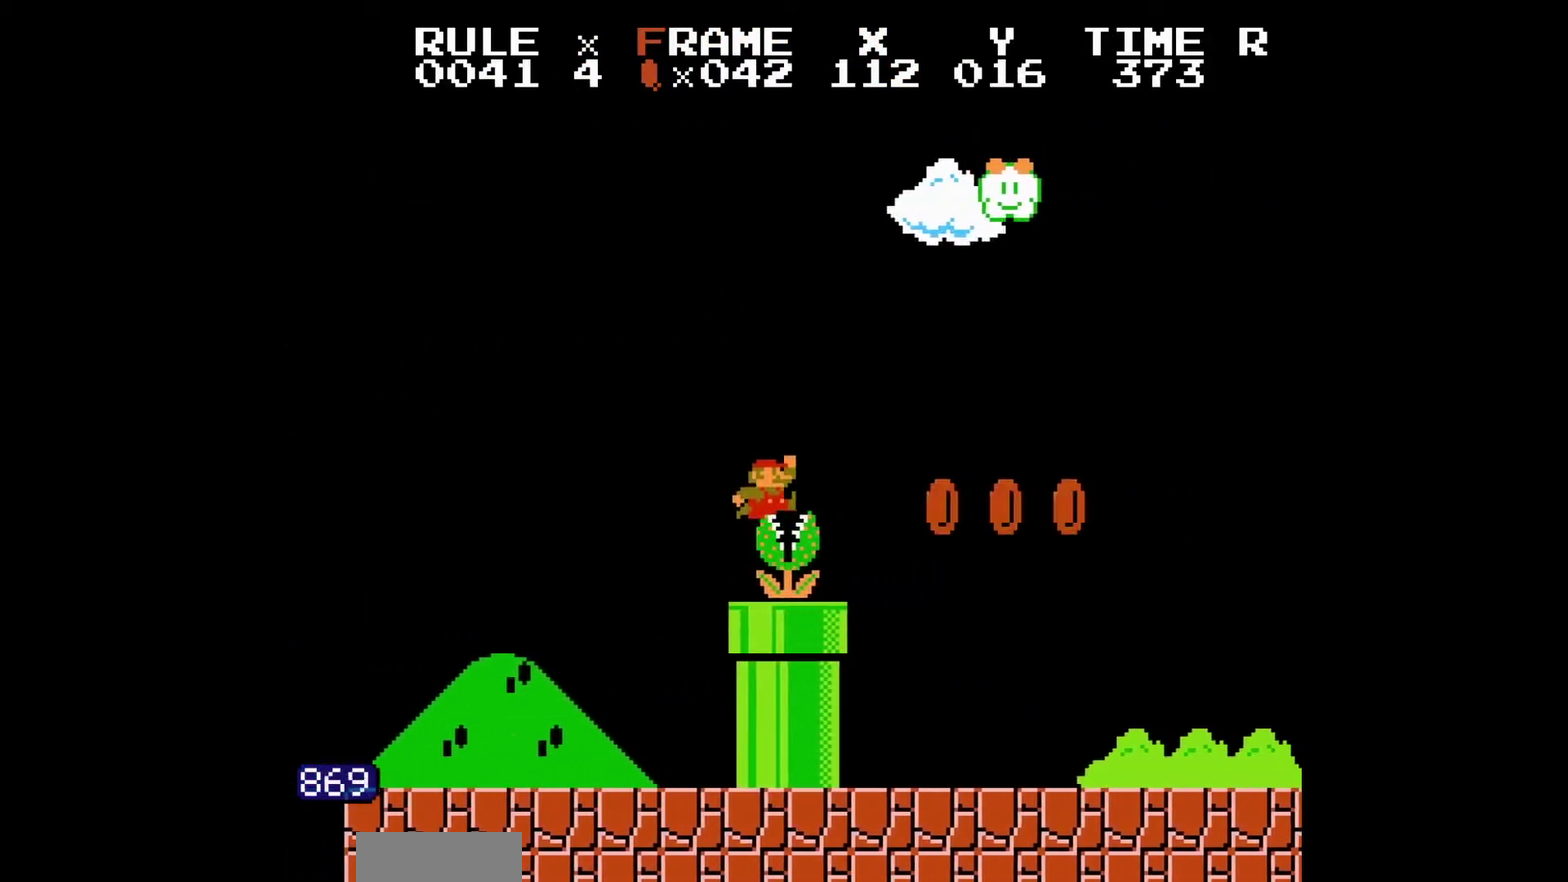
Gameplay with a controller (Nintendo layout); each line is a JSON object with the inputs held at the frame after it. "events" lists button and stick changes between this image and that frame as [ms after this image, input, new state], when the widget could be followed in between. Not read: L3 R3 left_stick.
{"buttons": ["B", "DPAD_RIGHT"]}
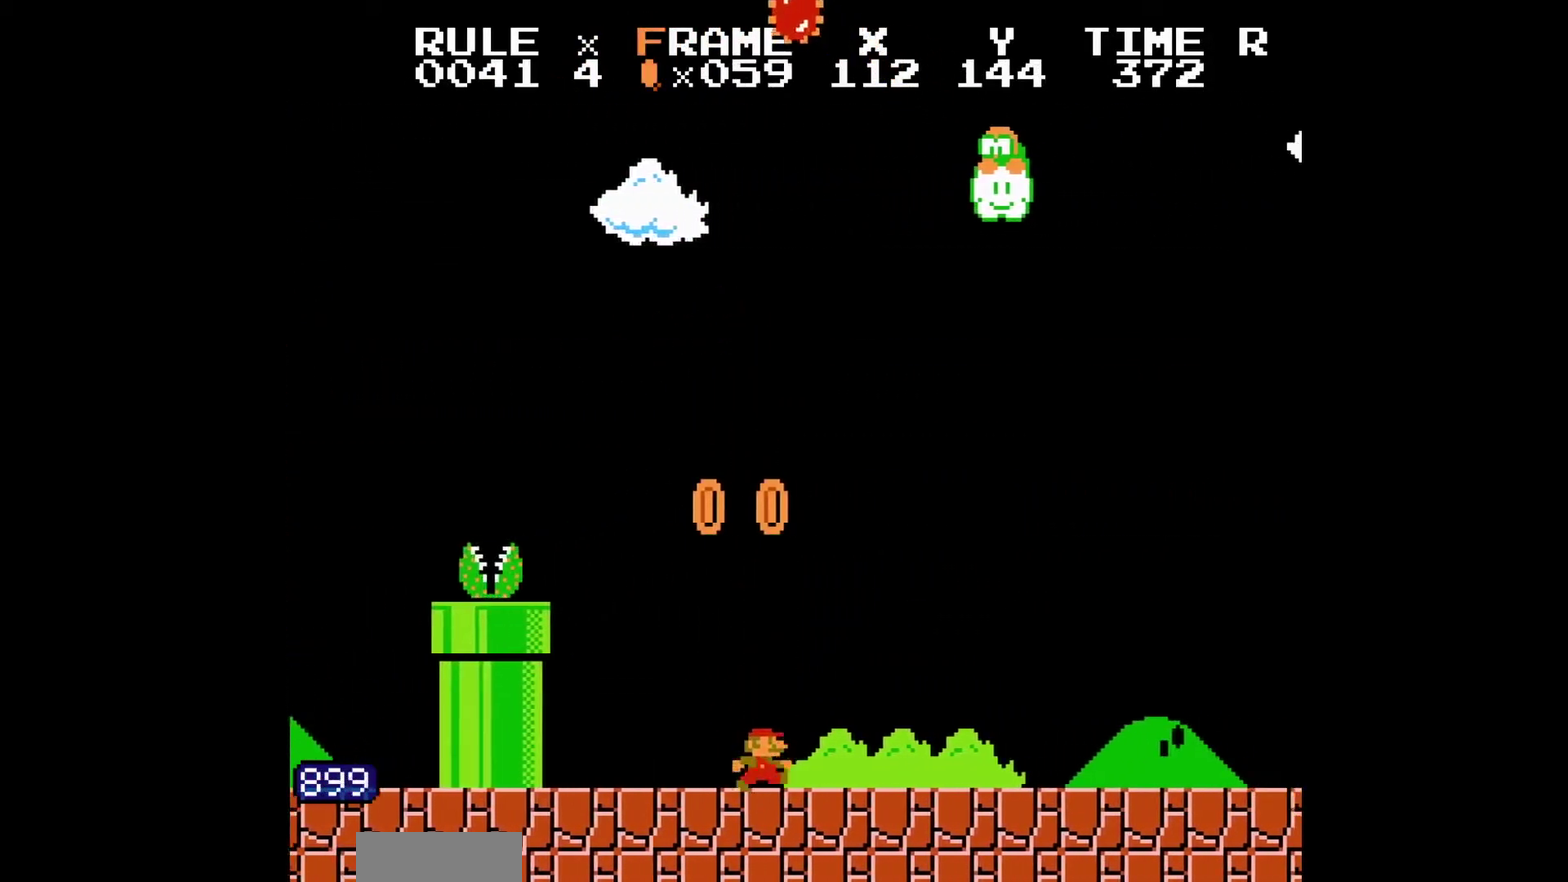
{"buttons": ["B", "DPAD_RIGHT"]}
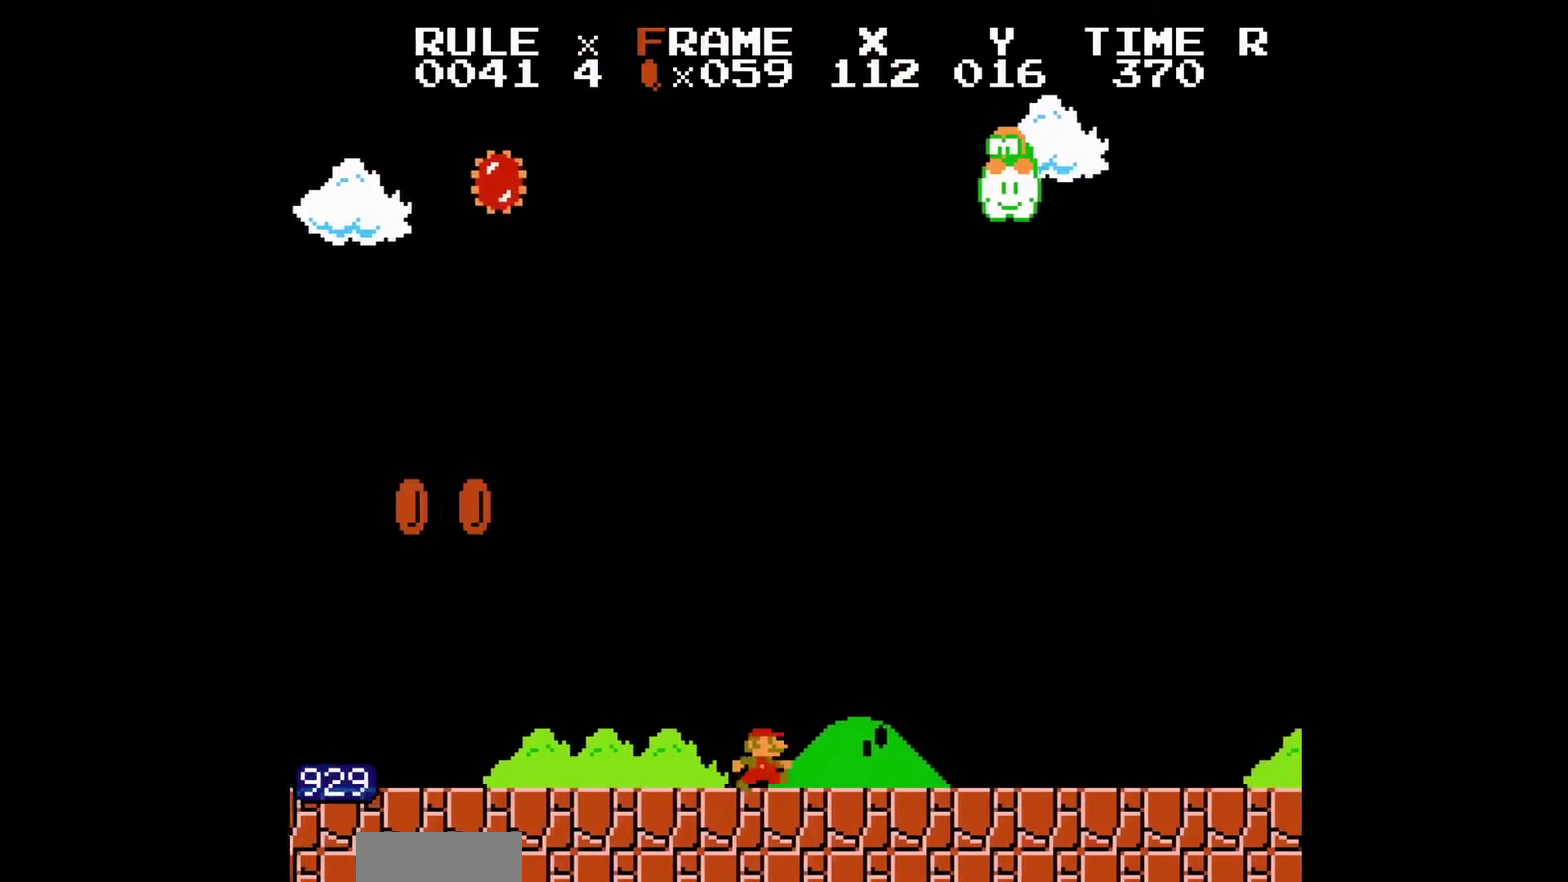
{"buttons": ["B", "DPAD_RIGHT"]}
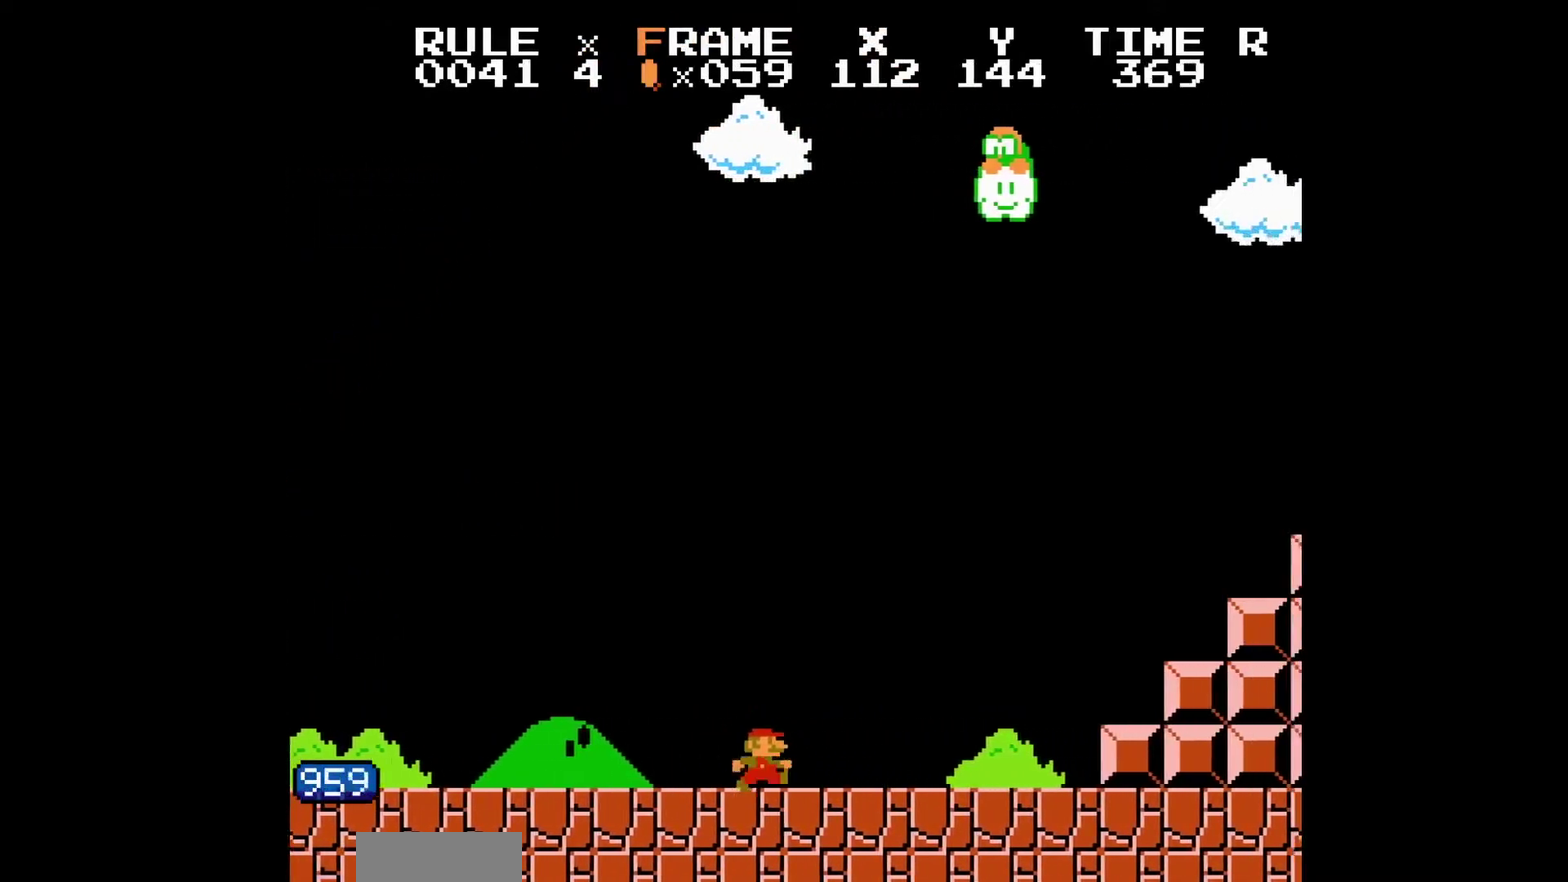
{"buttons": ["B", "DPAD_RIGHT"]}
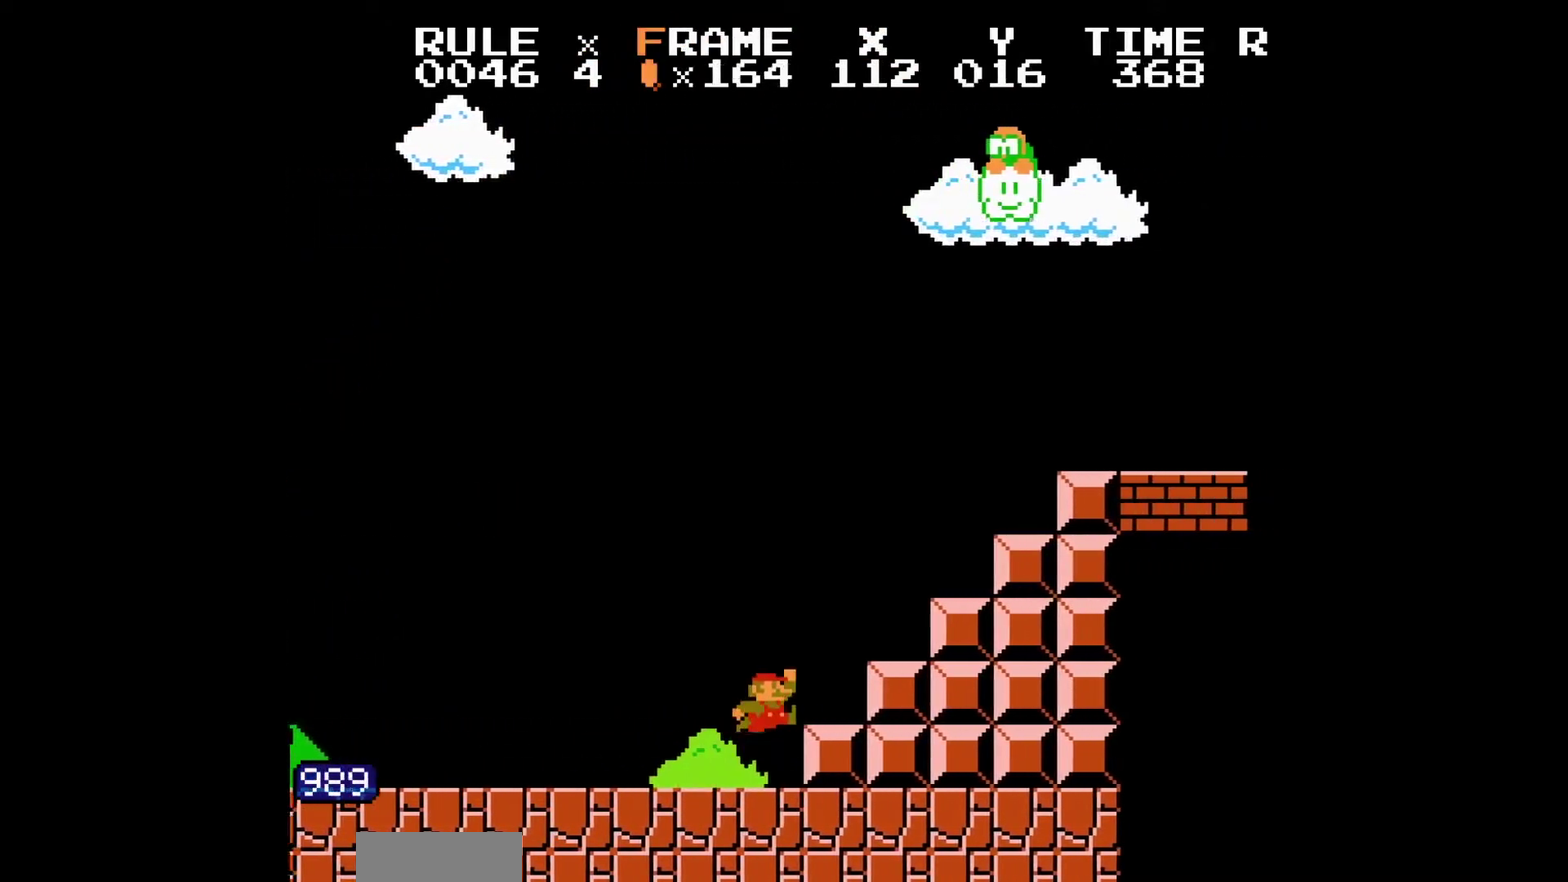
{"buttons": ["B", "DPAD_RIGHT"], "events": [[150, "A", "down"], [183, "A", "up"], [367, "A", "down"], [383, "A", "up"]]}
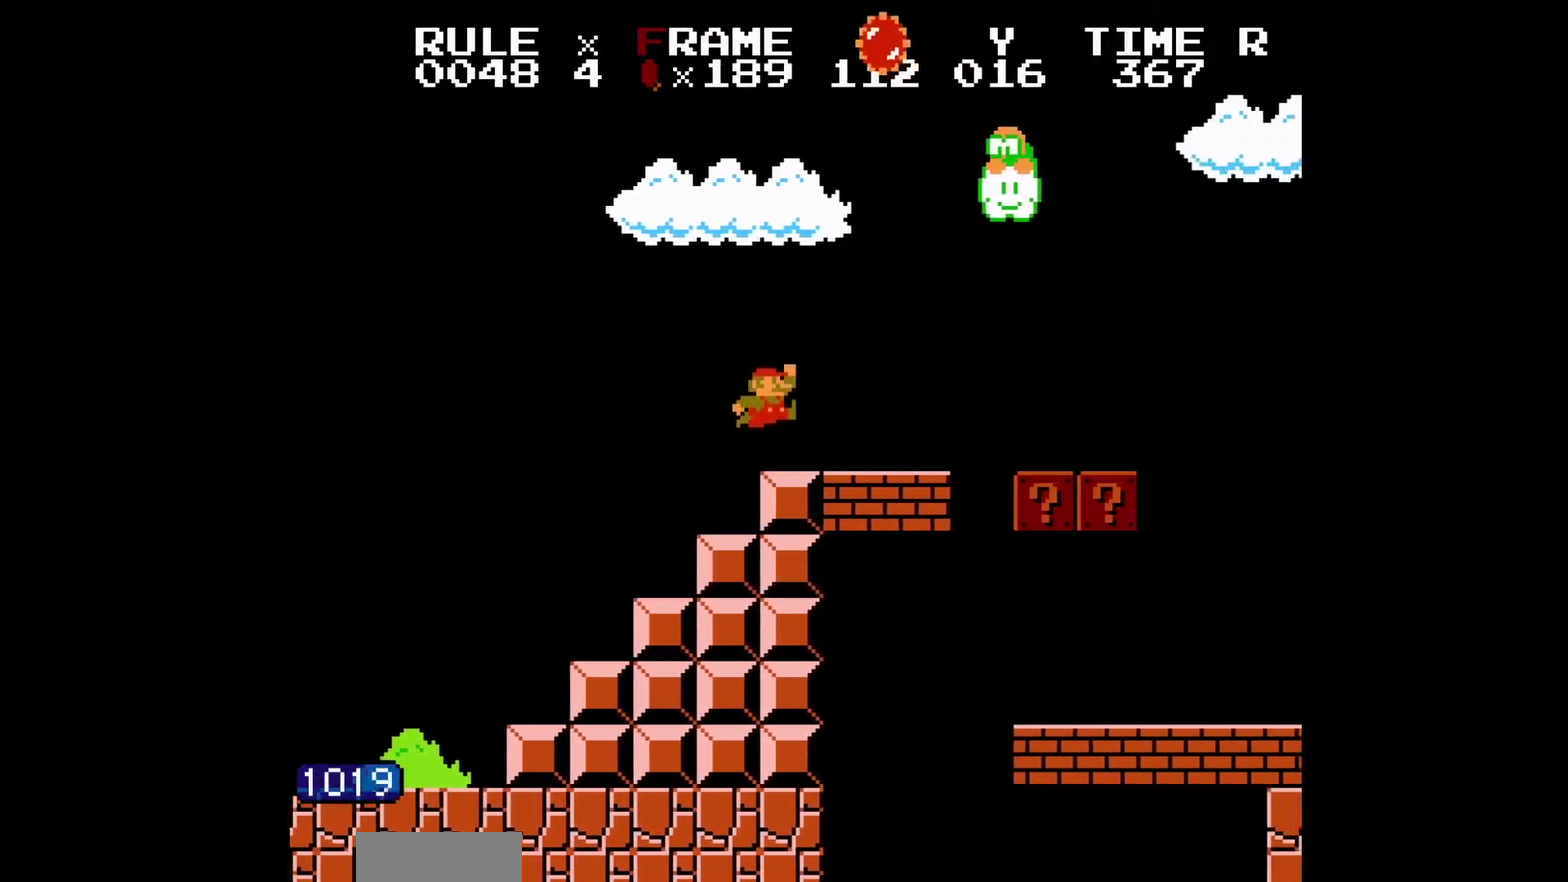
{"buttons": ["B", "DPAD_RIGHT"]}